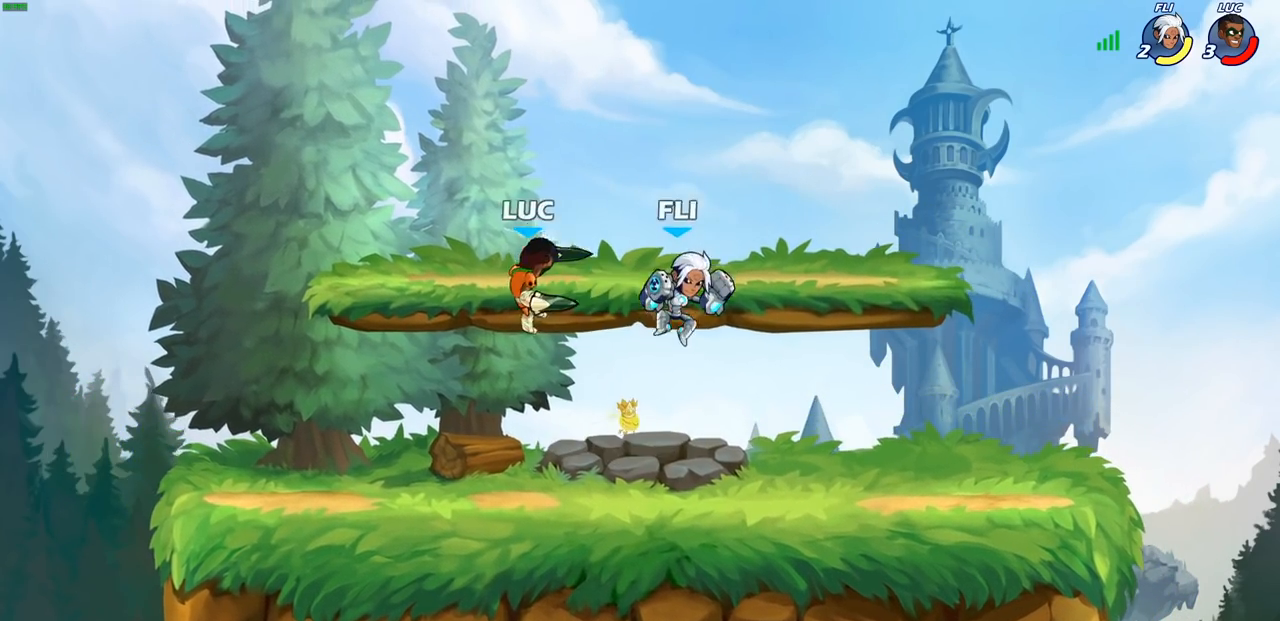
Gameplay with a controller (PlayStation layout); each line is a JSON object with the inputs held at the frame after it. "events" lists button and stick changes between this image and that frame as [ms after this image, input, new state], when the widget could be followed in between.
{"buttons": [], "left_stick": "right", "right_stick": "center", "events": [[283, "CROSS", "down"], [383, "CROSS", "up"], [383, "left_stick", "right"]]}
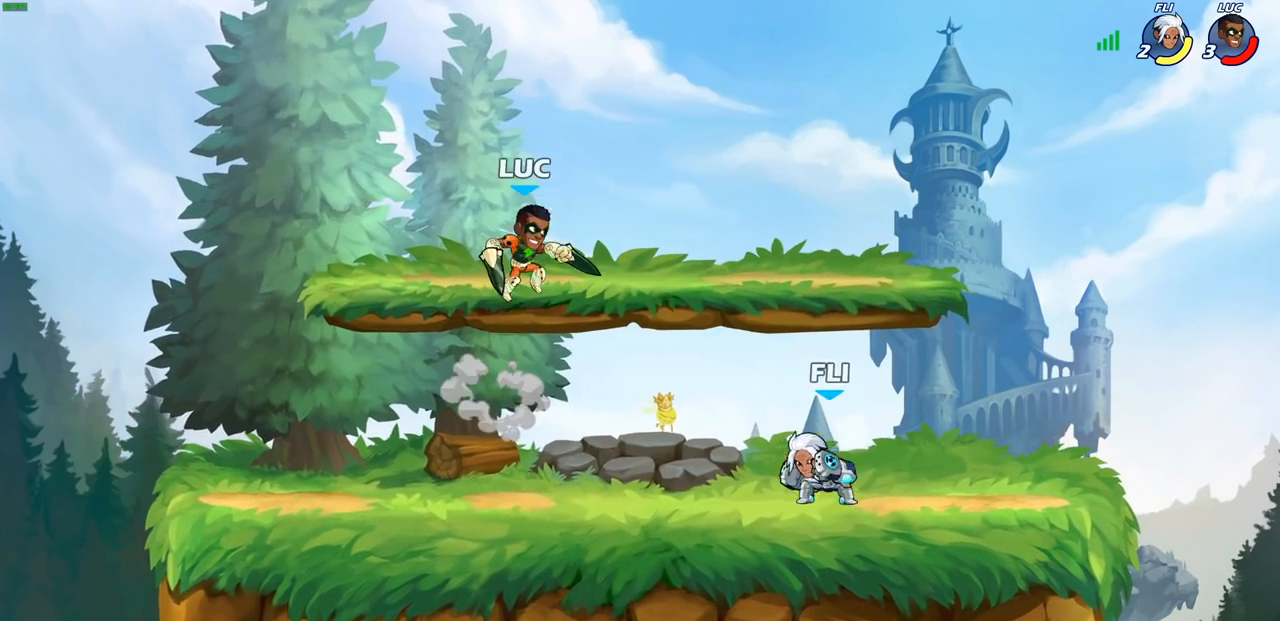
{"buttons": [], "left_stick": "up", "right_stick": "center", "events": [[283, "left_stick", "left"], [500, "left_stick", "up"]]}
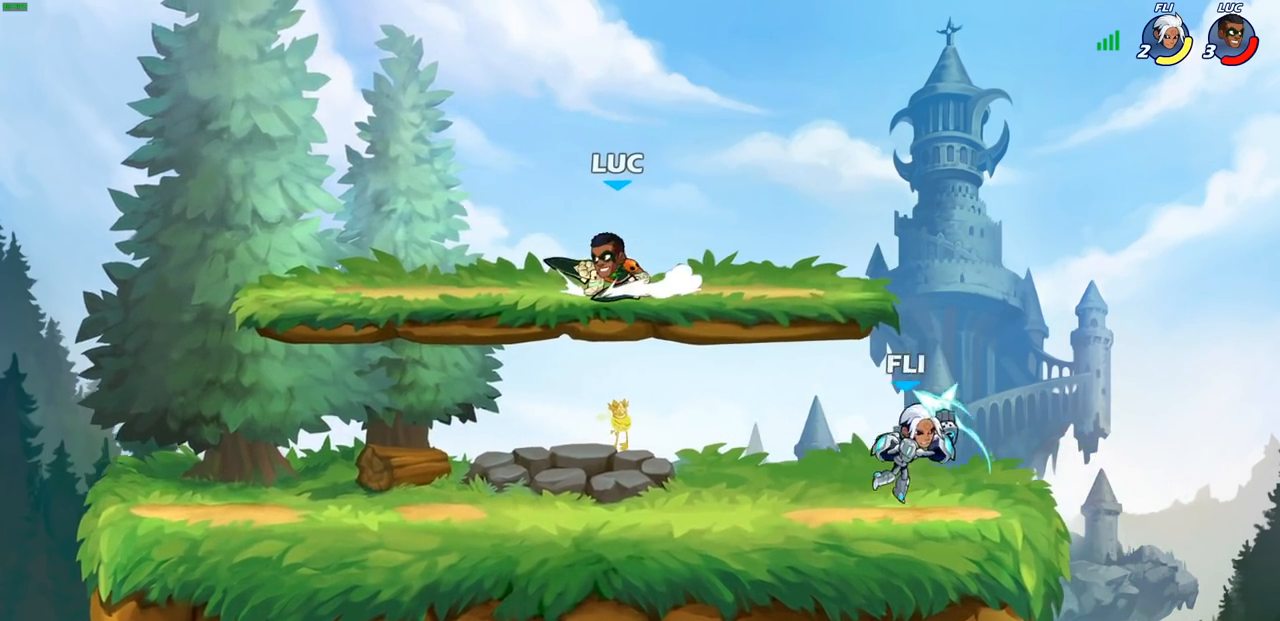
{"buttons": [], "left_stick": "down-right", "right_stick": "center", "events": [[50, "left_stick", "right"], [117, "left_stick", "left"], [217, "left_stick", "up"], [300, "left_stick", "right"], [433, "left_stick", "down-right"]]}
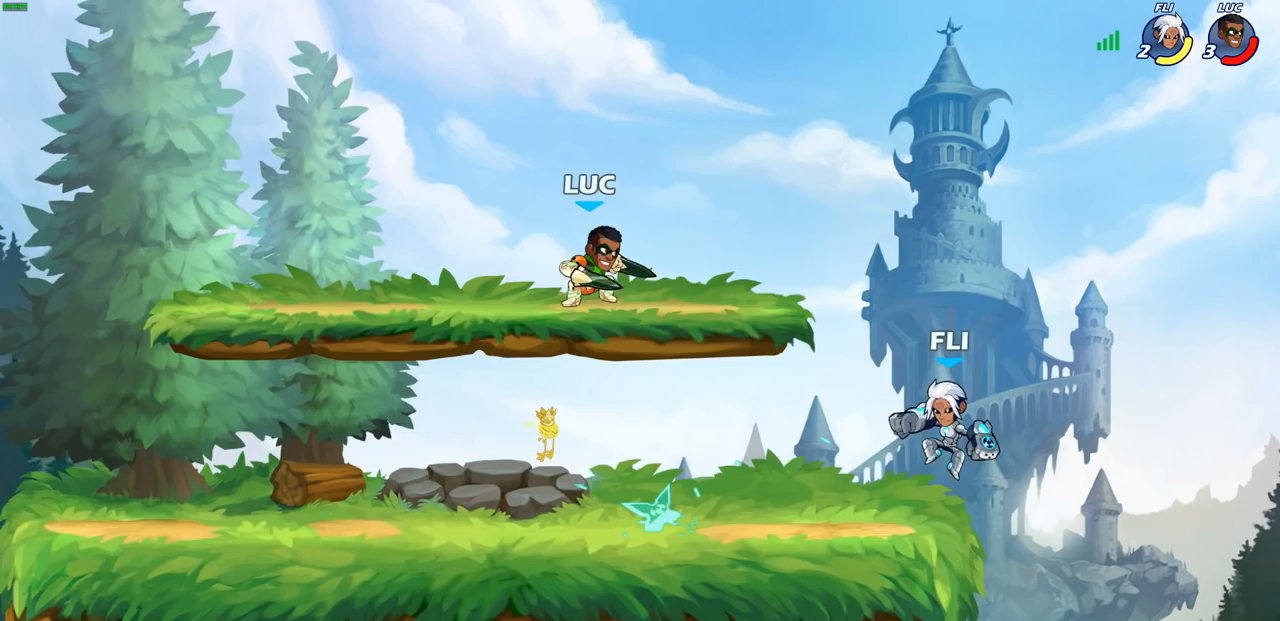
{"buttons": [], "left_stick": "center", "right_stick": "center", "events": [[167, "left_stick", "right"], [250, "SQUARE", "down"], [333, "SQUARE", "up"], [367, "left_stick", "center"]]}
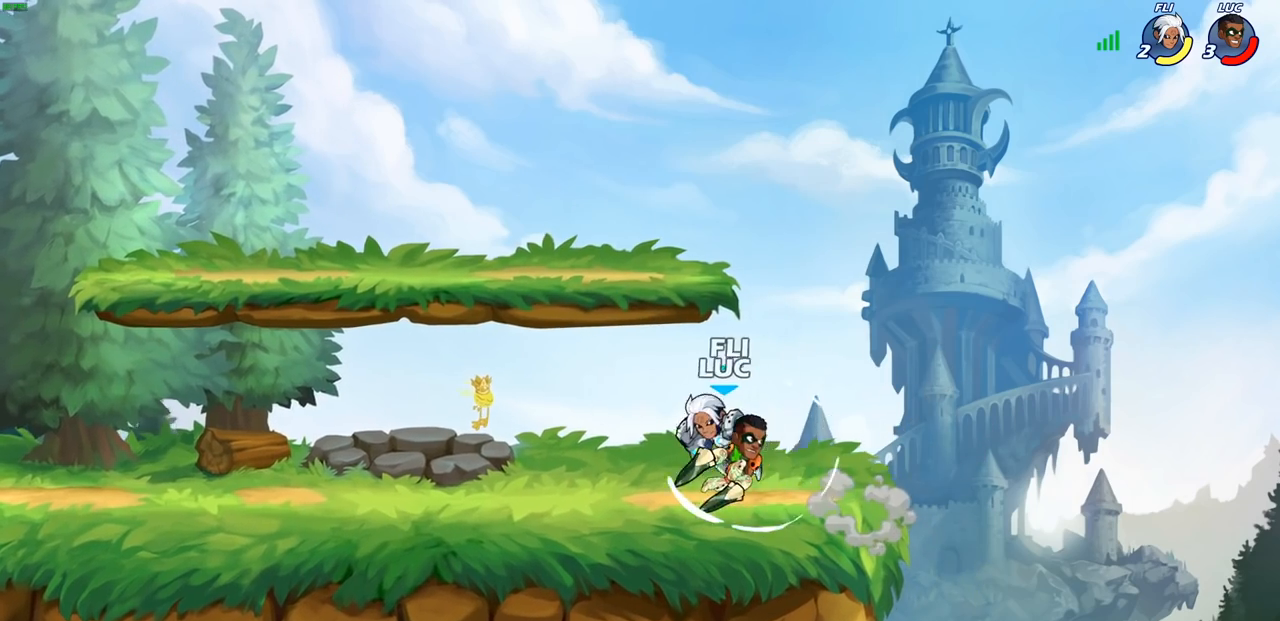
{"buttons": [], "left_stick": "up-right", "right_stick": "center", "events": [[267, "left_stick", "up-right"], [300, "CROSS", "down"], [450, "CROSS", "up"]]}
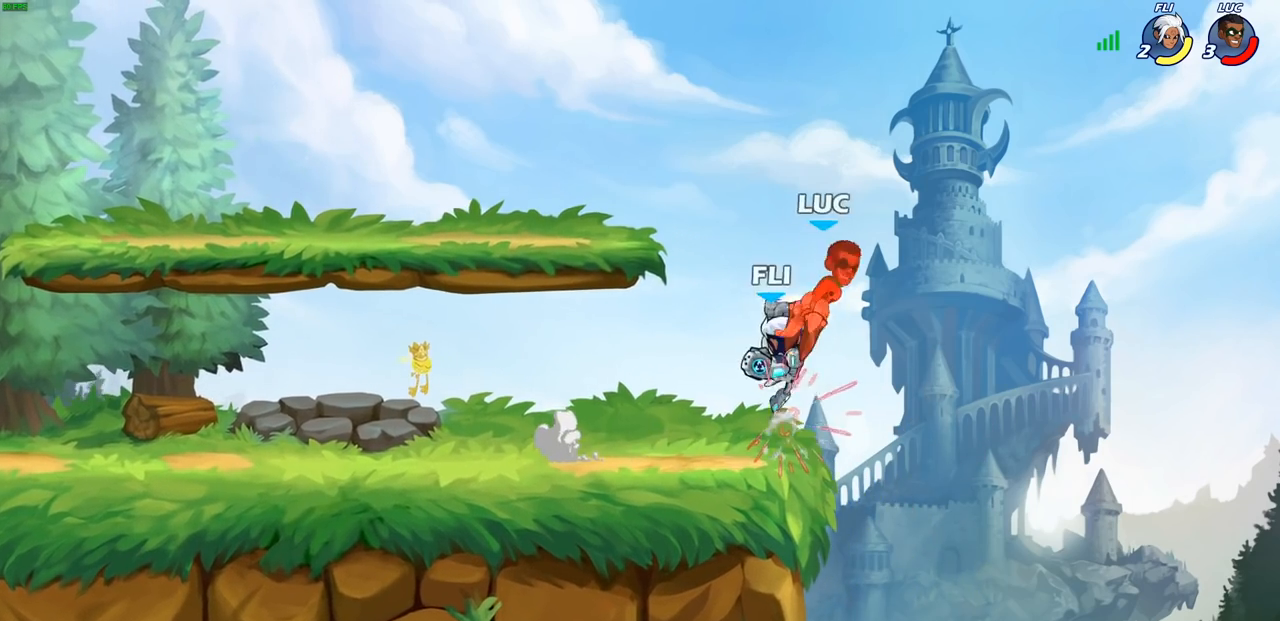
{"buttons": ["R2"], "left_stick": "down-left", "right_stick": "center", "events": [[83, "left_stick", "center"], [200, "left_stick", "down-right"], [283, "R2", "down"], [450, "left_stick", "down-left"]]}
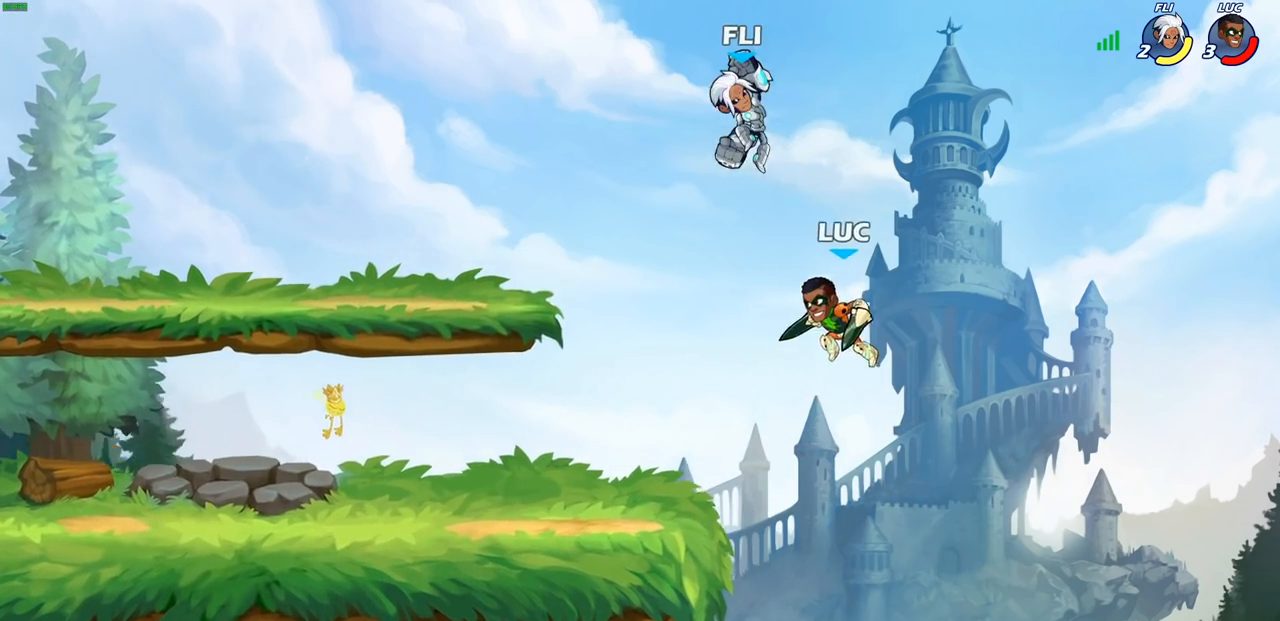
{"buttons": [], "left_stick": "center", "right_stick": "center", "events": [[67, "R2", "up"], [83, "left_stick", "up-left"], [100, "CROSS", "down"], [200, "CIRCLE", "down"], [200, "CROSS", "up"], [300, "left_stick", "center"], [317, "CIRCLE", "up"]]}
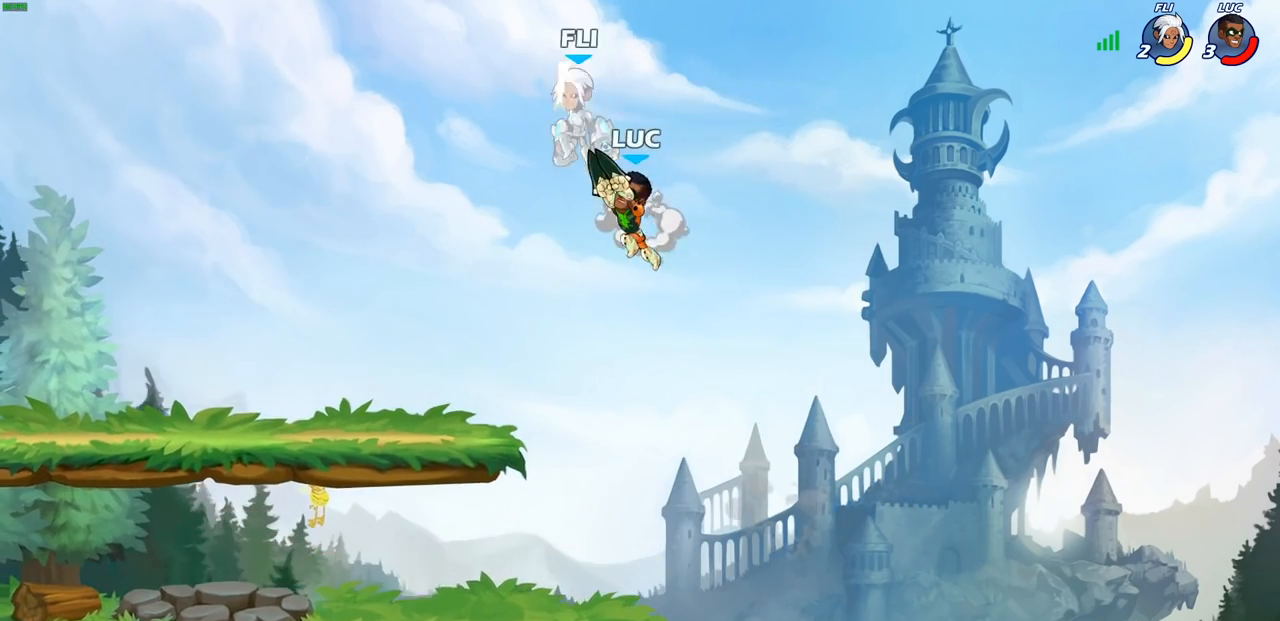
{"buttons": [], "left_stick": "center", "right_stick": "center", "events": [[167, "left_stick", "left"], [317, "CROSS", "down"], [333, "left_stick", "up"], [383, "SQUARE", "down"], [383, "left_stick", "center"], [400, "CROSS", "up"], [433, "SQUARE", "up"]]}
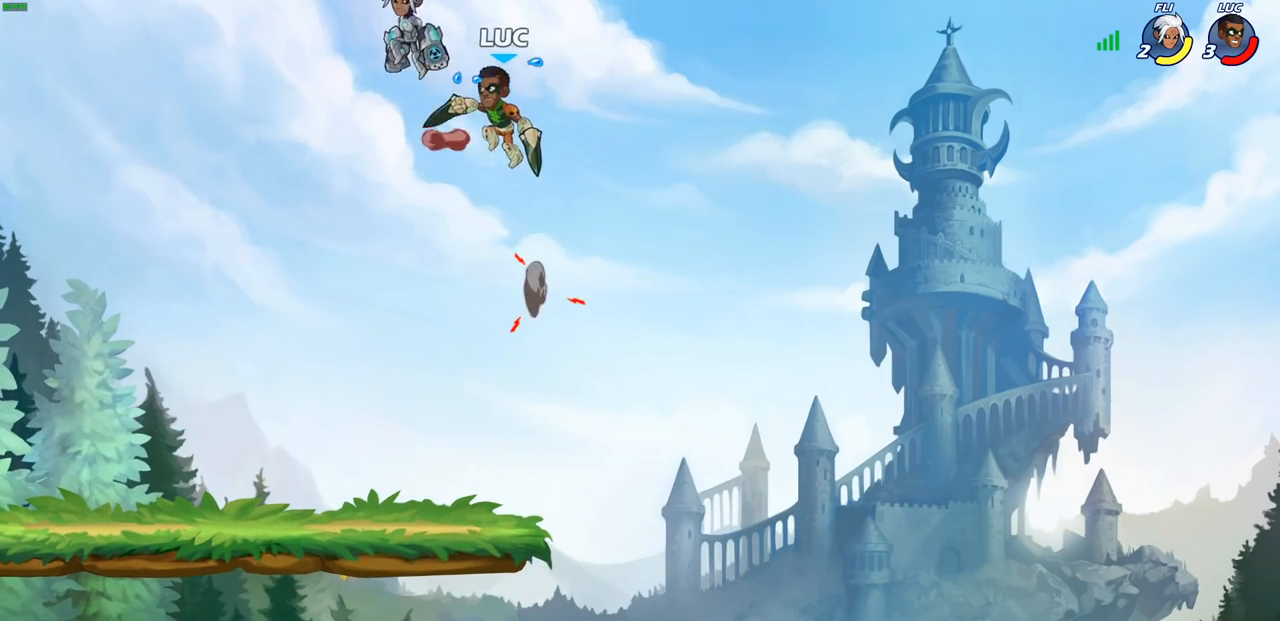
{"buttons": [], "left_stick": "down-right", "right_stick": "center", "events": [[117, "left_stick", "up-left"], [350, "left_stick", "right"], [467, "left_stick", "down-right"]]}
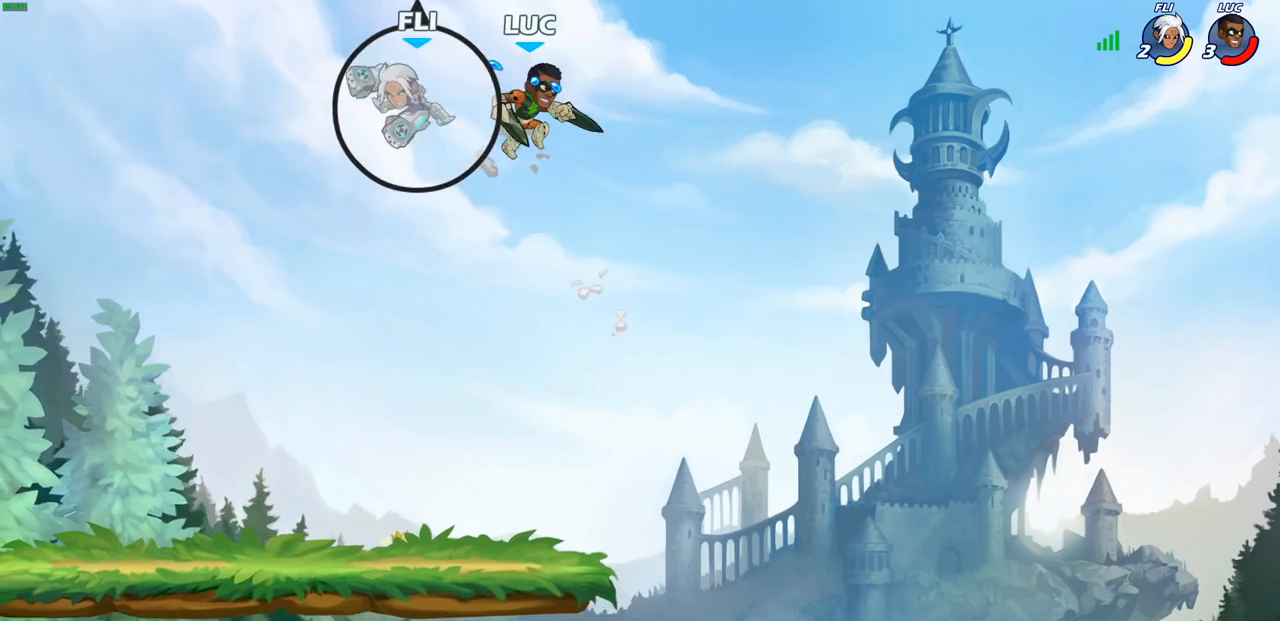
{"buttons": [], "left_stick": "down-left", "right_stick": "center", "events": [[150, "left_stick", "down-left"]]}
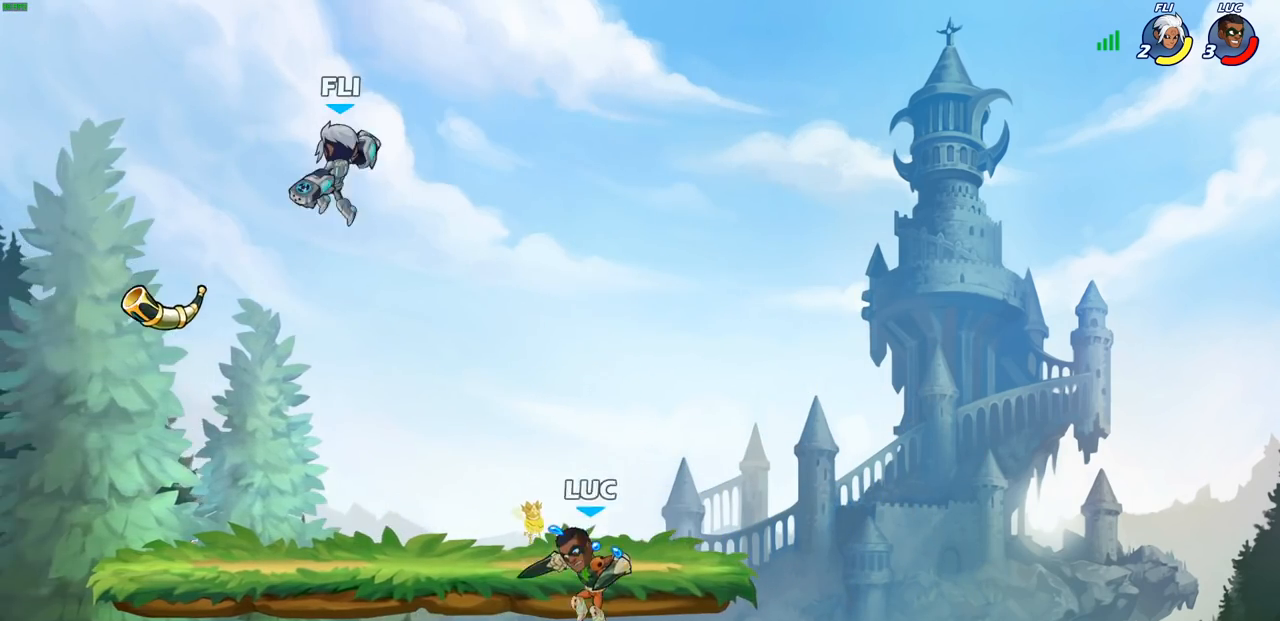
{"buttons": [], "left_stick": "center", "right_stick": "center", "events": [[283, "R2", "down"], [367, "R2", "up"], [467, "left_stick", "center"]]}
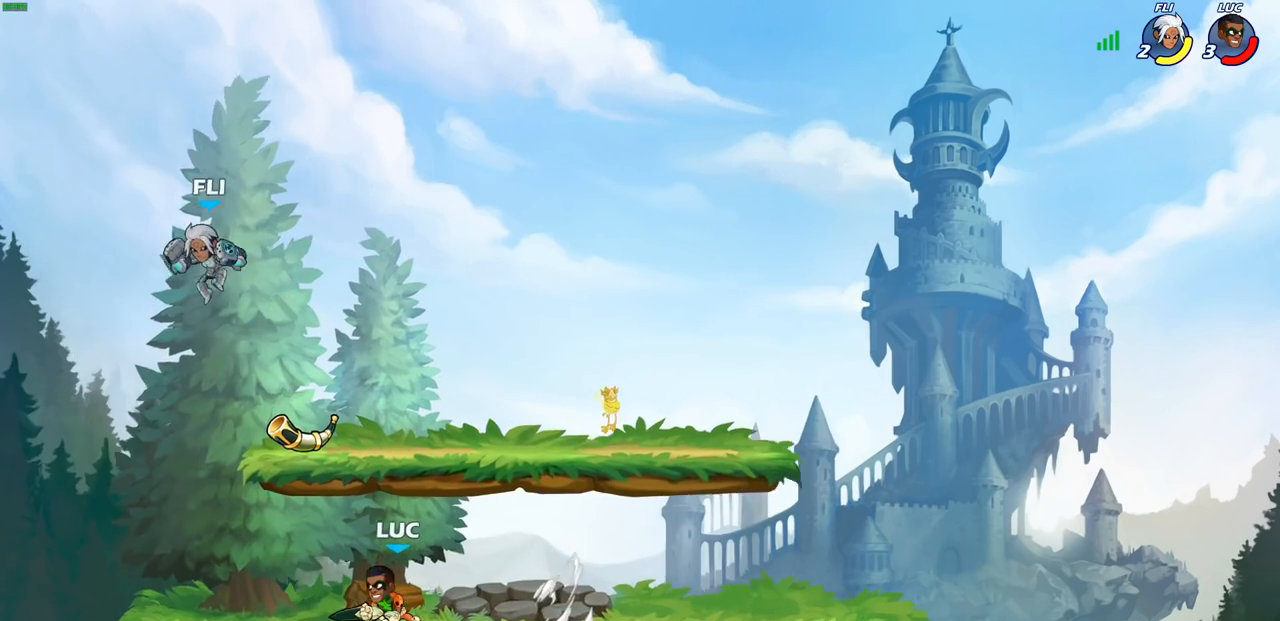
{"buttons": [], "left_stick": "center", "right_stick": "center", "events": [[250, "left_stick", "down"], [317, "SQUARE", "down"], [400, "SQUARE", "up"], [450, "left_stick", "center"]]}
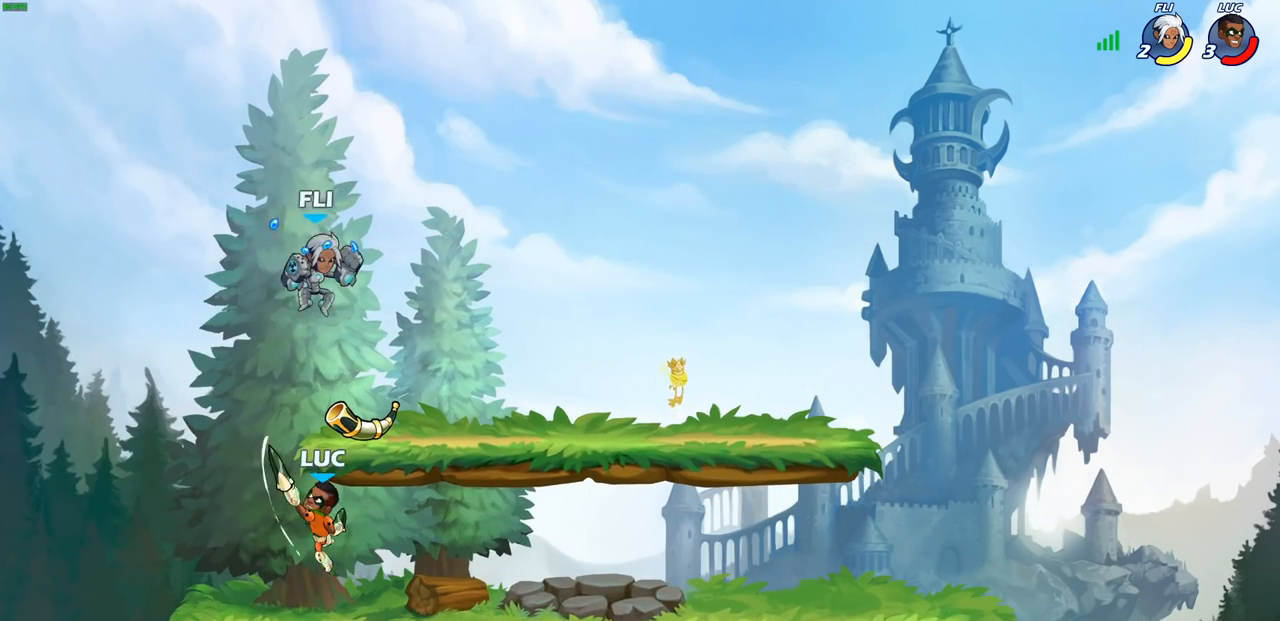
{"buttons": [], "left_stick": "right", "right_stick": "center", "events": [[283, "left_stick", "left"], [367, "left_stick", "right"]]}
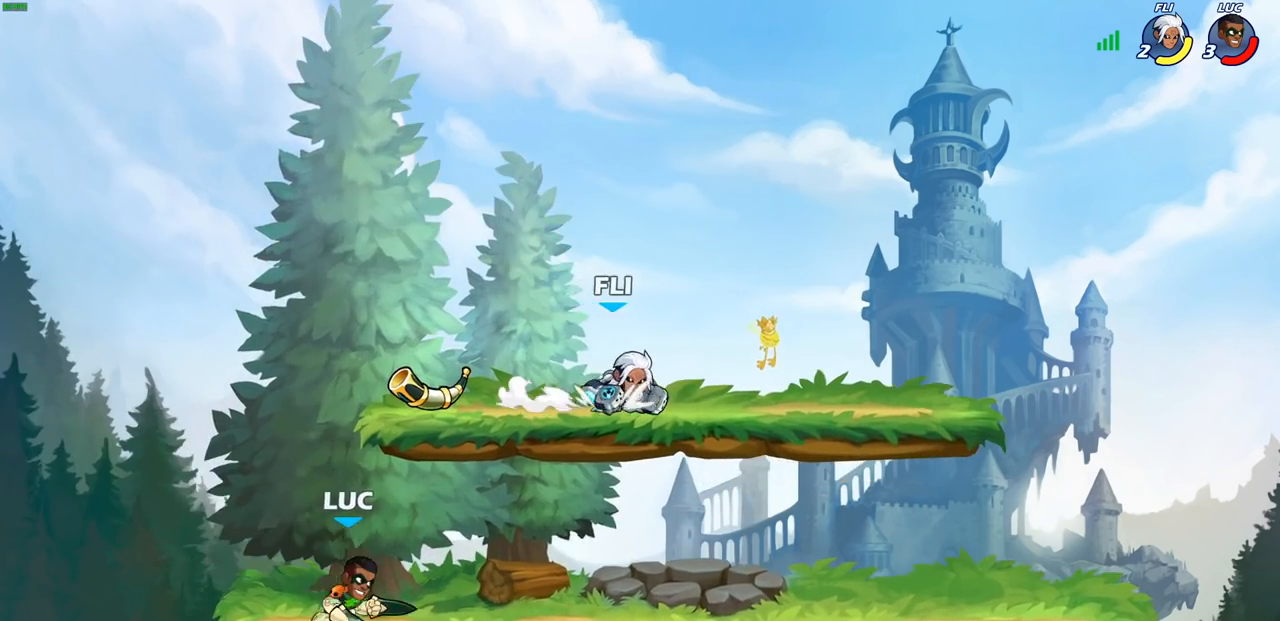
{"buttons": [], "left_stick": "center", "right_stick": "center", "events": [[17, "R2", "down"], [133, "R2", "up"], [133, "left_stick", "center"]]}
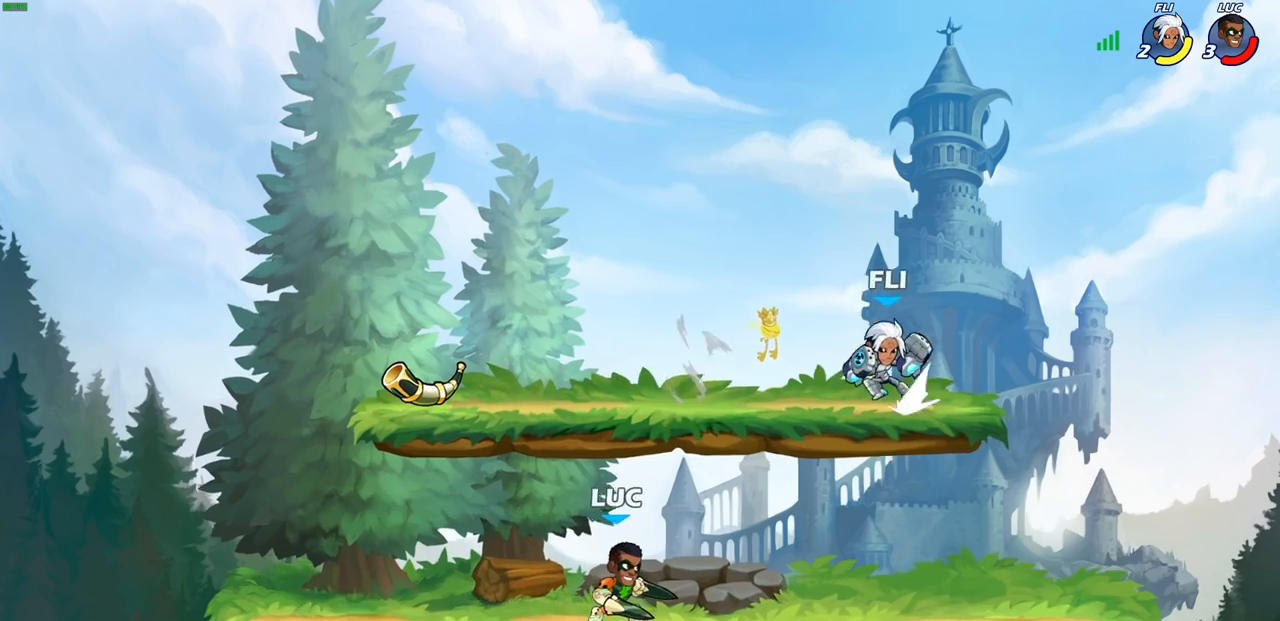
{"buttons": [], "left_stick": "center", "right_stick": "center", "events": []}
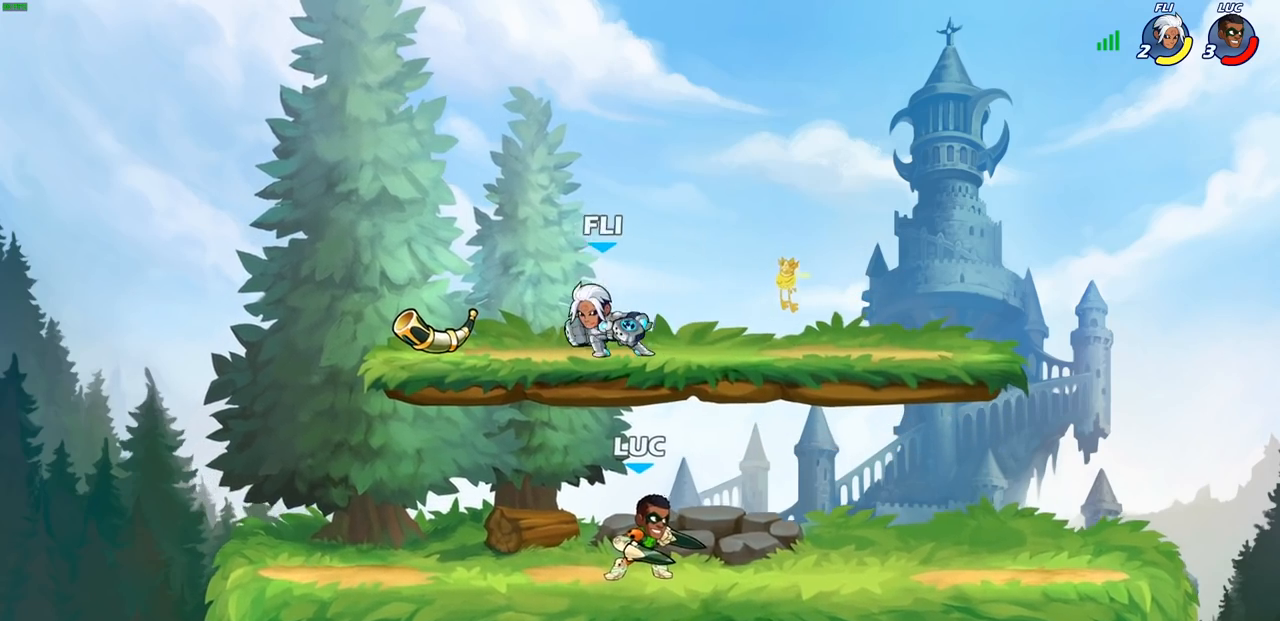
{"buttons": [], "left_stick": "center", "right_stick": "center", "events": [[150, "left_stick", "left"], [217, "CROSS", "down"], [250, "CIRCLE", "down"], [283, "CROSS", "up"], [367, "CIRCLE", "up"], [417, "left_stick", "center"]]}
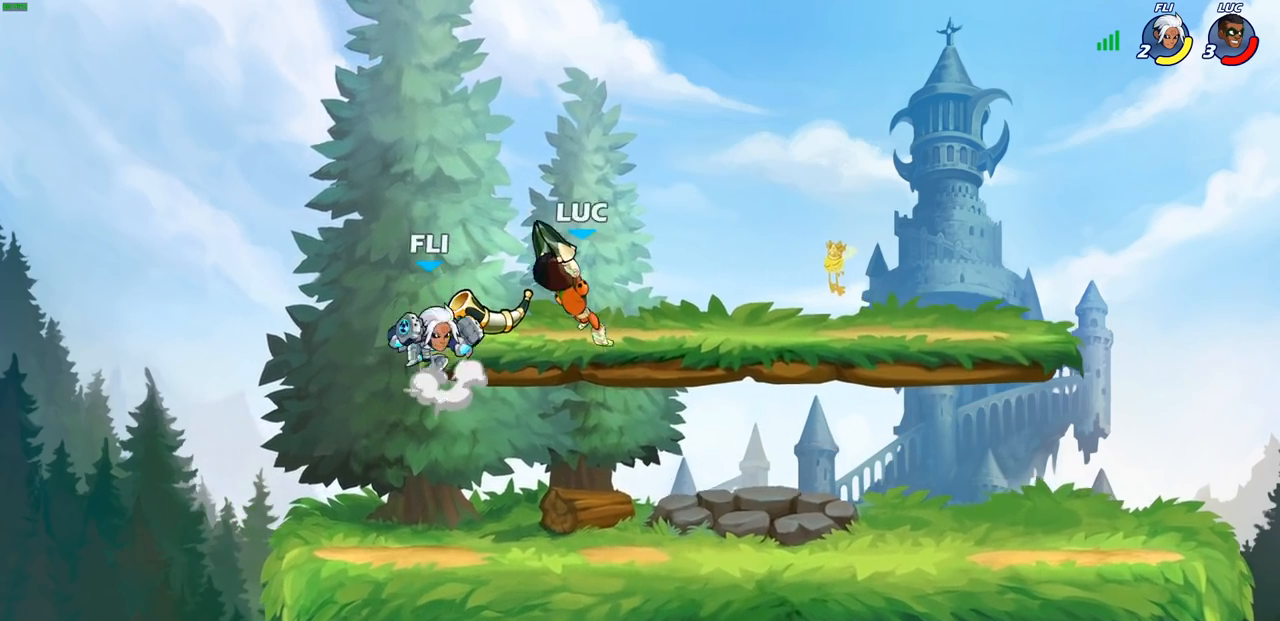
{"buttons": [], "left_stick": "down-left", "right_stick": "center", "events": [[317, "left_stick", "down-left"]]}
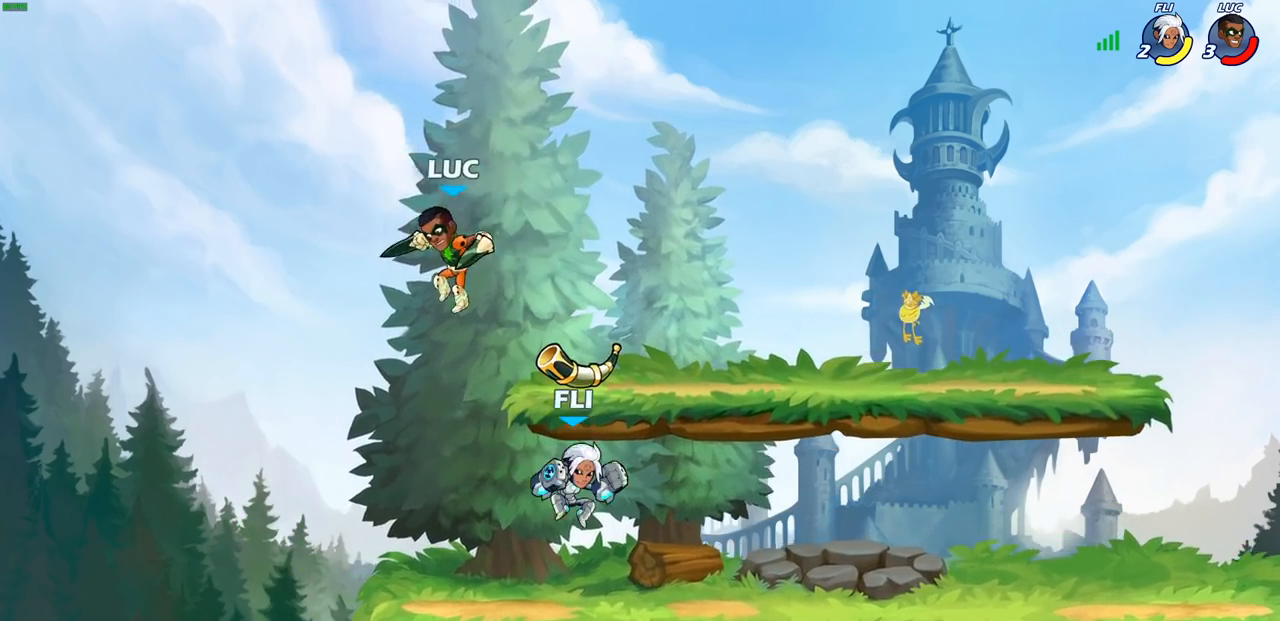
{"buttons": [], "left_stick": "down-right", "right_stick": "center", "events": [[133, "CROSS", "down"], [133, "left_stick", "down-right"], [217, "left_stick", "up-right"], [267, "CROSS", "up"], [367, "left_stick", "down-right"]]}
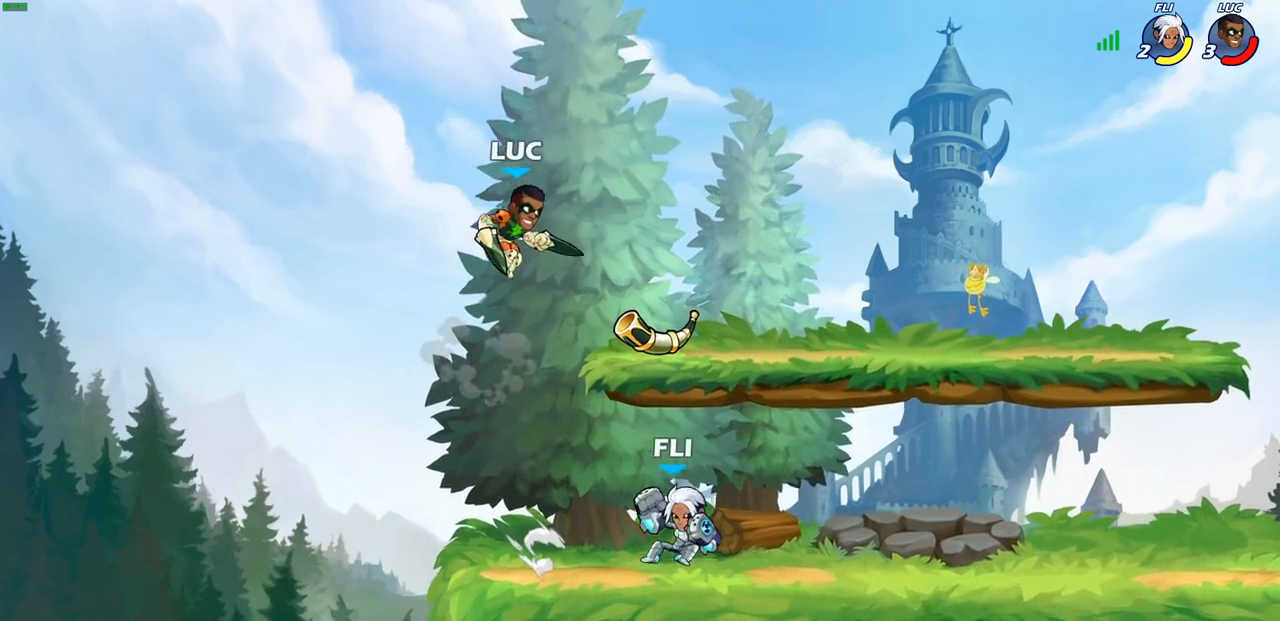
{"buttons": [], "left_stick": "up-left", "right_stick": "center", "events": [[17, "left_stick", "right"], [267, "left_stick", "up-right"], [300, "R2", "down"], [450, "left_stick", "up-left"], [483, "R2", "up"]]}
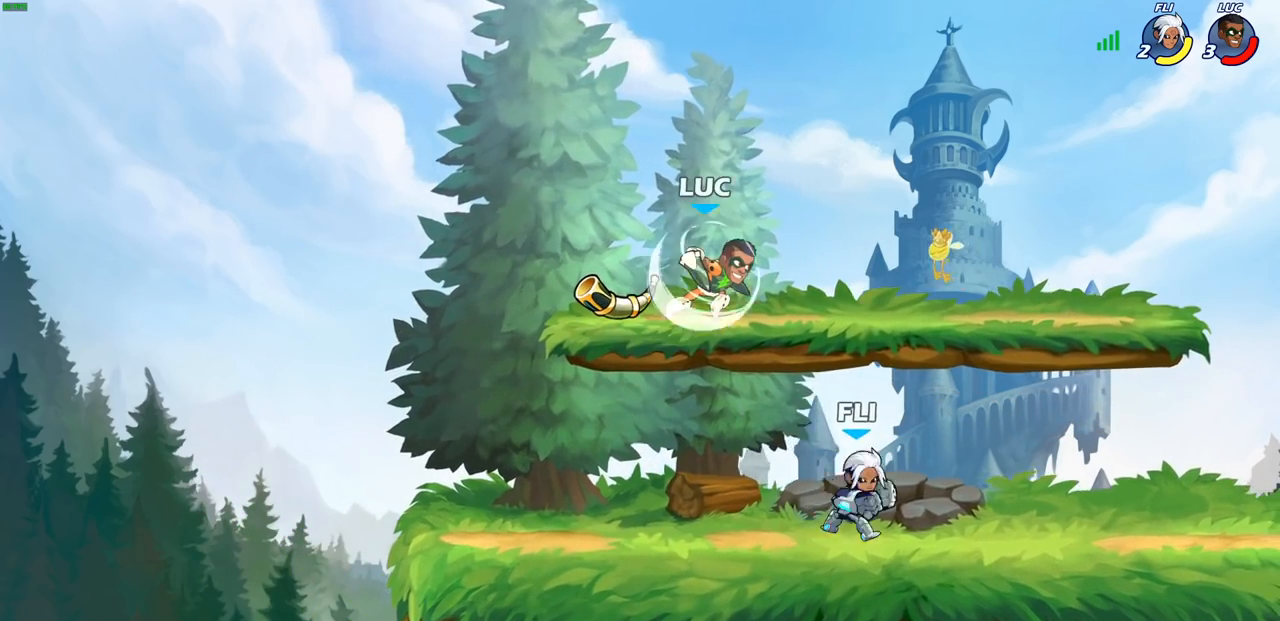
{"buttons": [], "left_stick": "left", "right_stick": "center", "events": [[17, "left_stick", "down-left"], [183, "left_stick", "right"], [250, "CROSS", "down"], [250, "left_stick", "up-right"], [350, "CROSS", "up"], [417, "left_stick", "up-left"], [467, "left_stick", "left"]]}
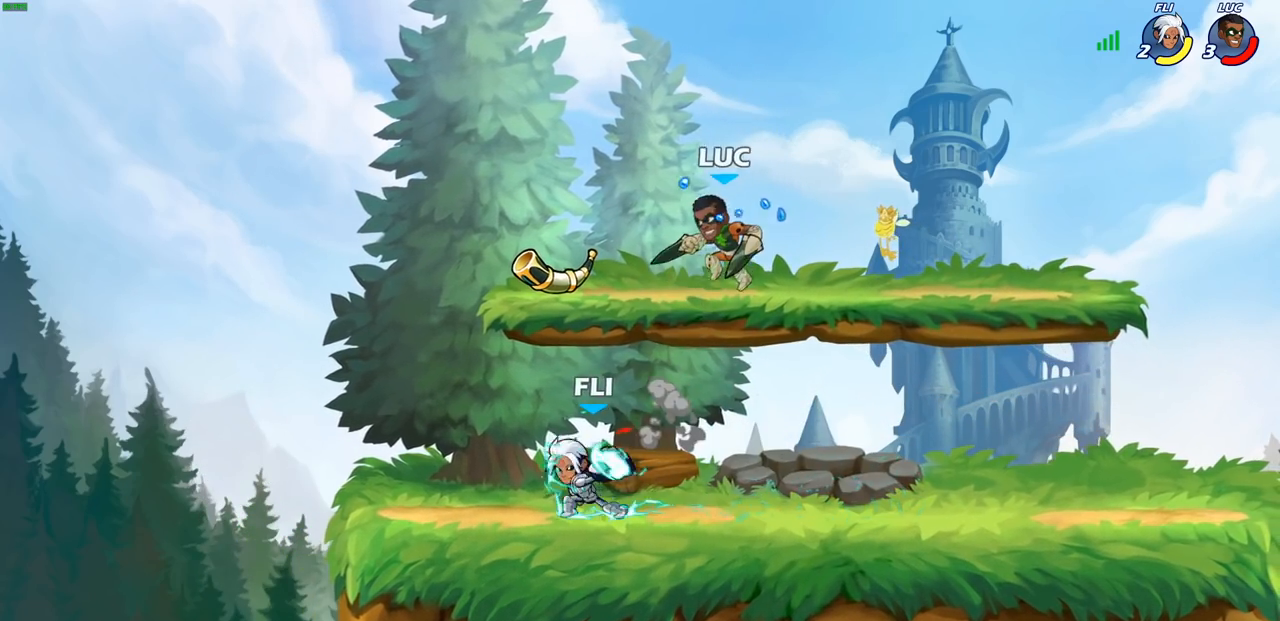
{"buttons": [], "left_stick": "center", "right_stick": "center", "events": [[17, "left_stick", "down-left"], [333, "left_stick", "center"], [383, "SQUARE", "down"], [450, "SQUARE", "up"]]}
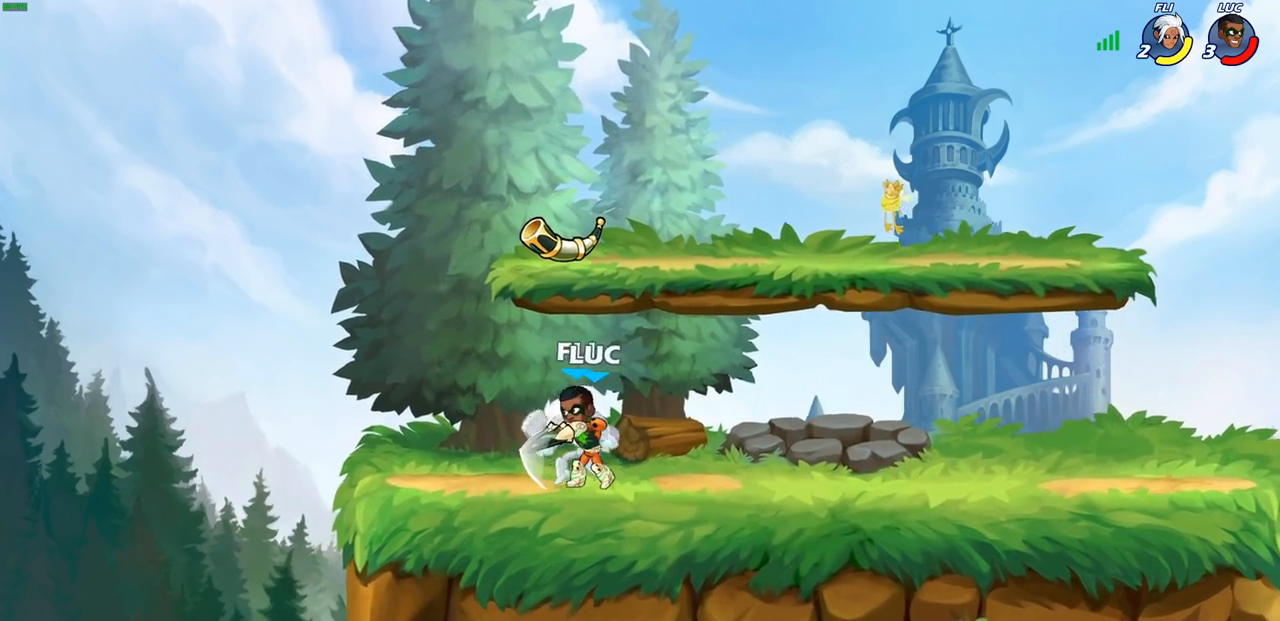
{"buttons": [], "left_stick": "center", "right_stick": "center", "events": [[50, "SQUARE", "down"], [117, "SQUARE", "up"], [217, "SQUARE", "down"], [283, "SQUARE", "up"], [367, "SQUARE", "down"], [467, "SQUARE", "up"]]}
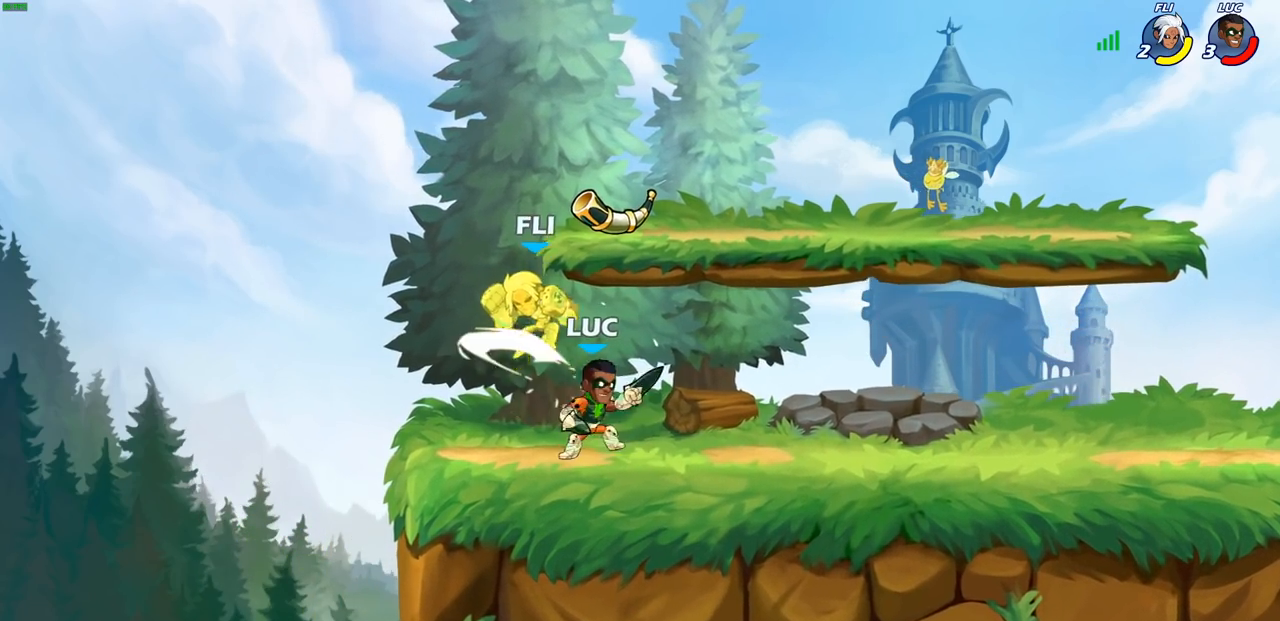
{"buttons": [], "left_stick": "center", "right_stick": "center", "events": [[133, "left_stick", "right"], [217, "left_stick", "center"], [233, "SQUARE", "down"], [317, "SQUARE", "up"], [417, "SQUARE", "down"], [500, "SQUARE", "up"]]}
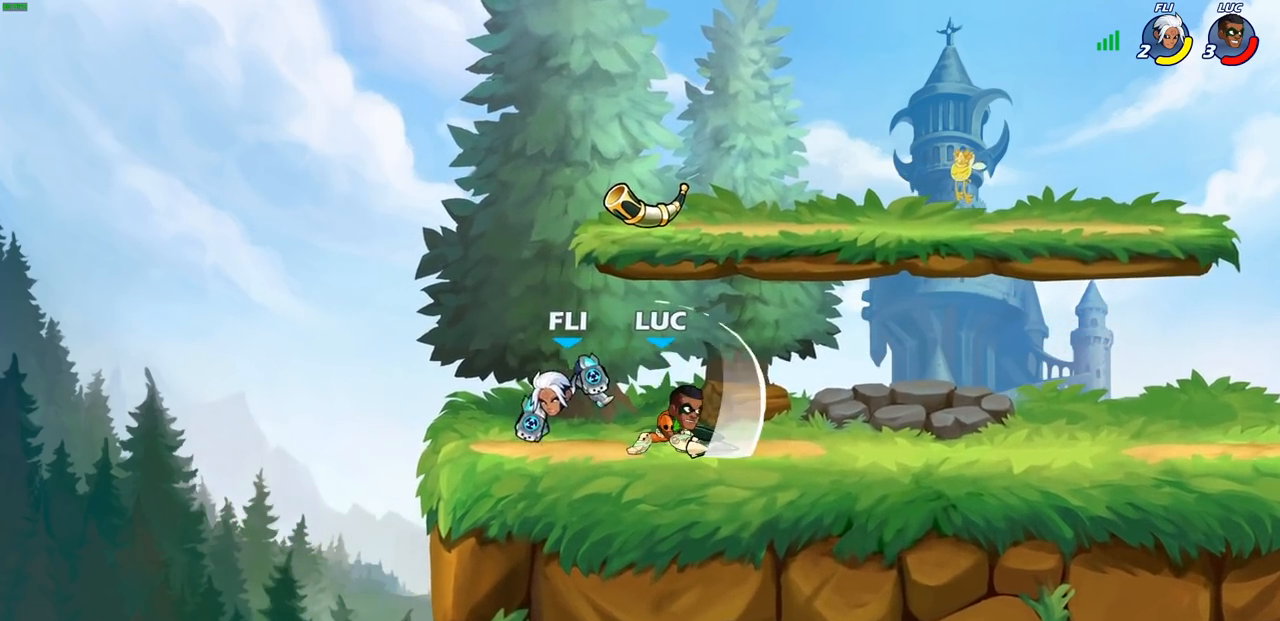
{"buttons": [], "left_stick": "center", "right_stick": "center", "events": [[67, "SQUARE", "down"], [167, "SQUARE", "up"], [167, "left_stick", "left"], [250, "SQUARE", "down"], [350, "SQUARE", "up"], [417, "left_stick", "center"]]}
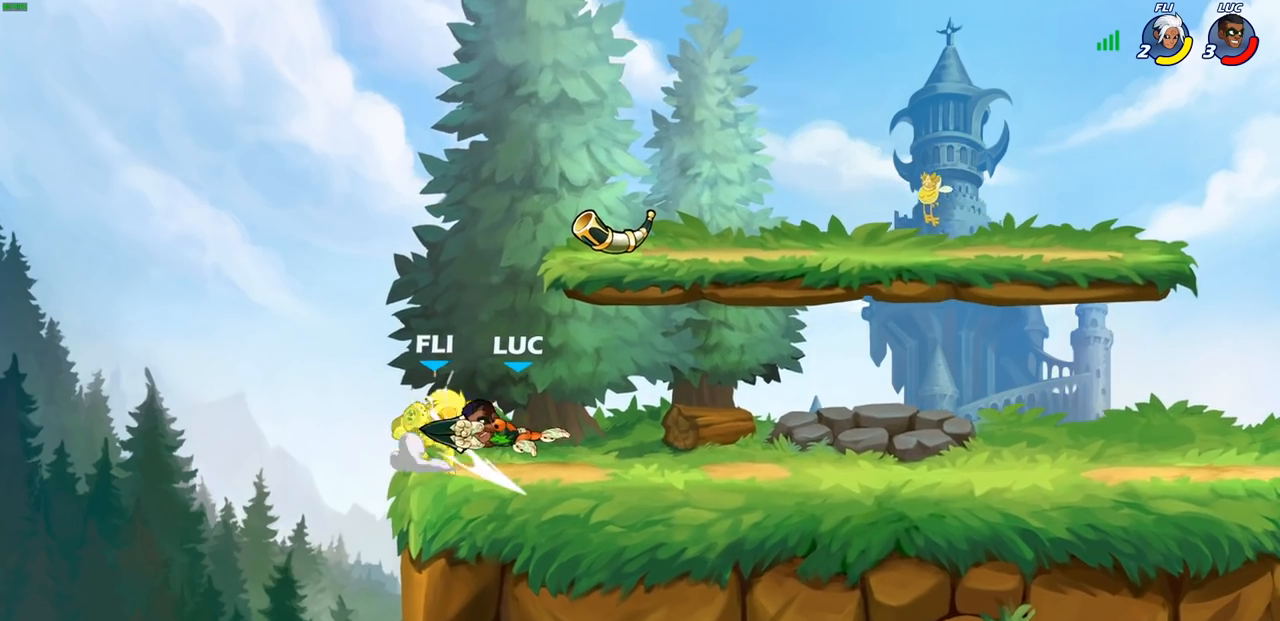
{"buttons": [], "left_stick": "center", "right_stick": "center", "events": [[300, "left_stick", "down"], [333, "CIRCLE", "down"], [433, "CIRCLE", "up"], [450, "left_stick", "center"]]}
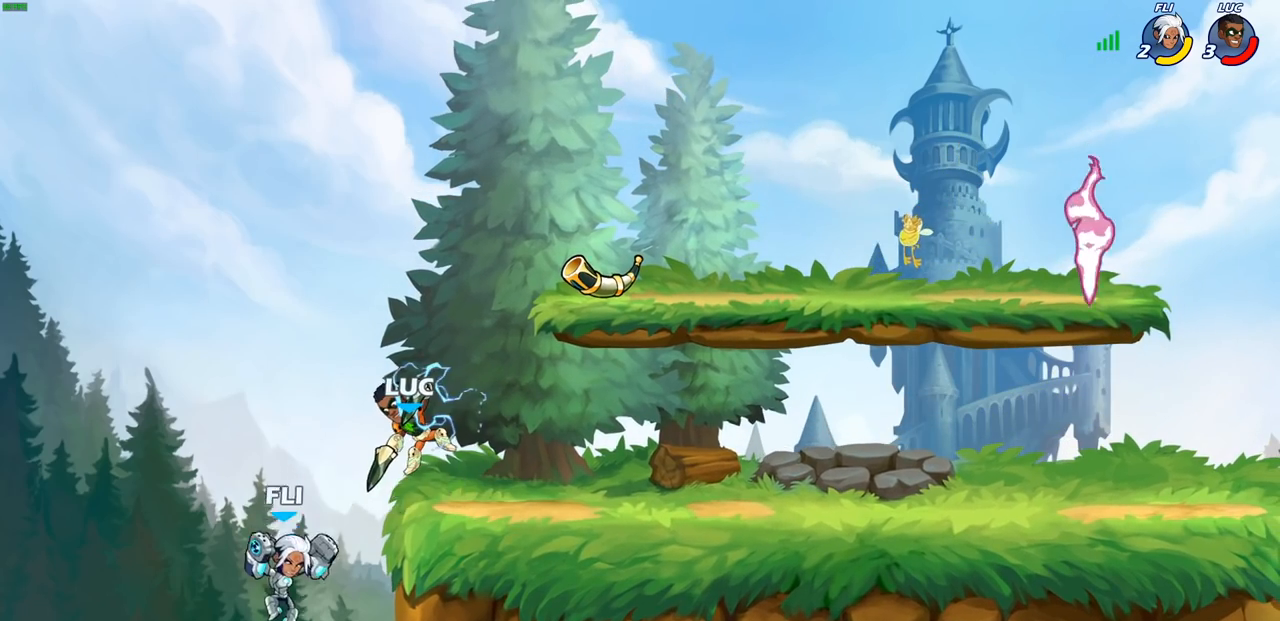
{"buttons": [], "left_stick": "right", "right_stick": "center", "events": [[400, "left_stick", "right"]]}
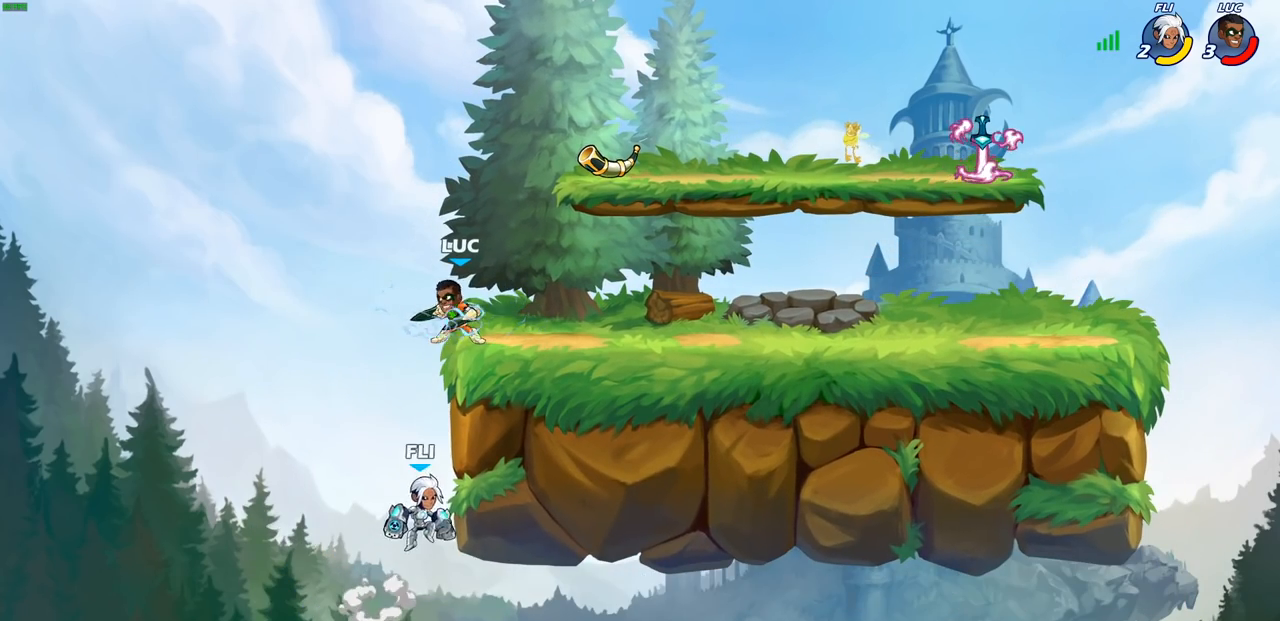
{"buttons": [], "left_stick": "down-left", "right_stick": "center", "events": [[17, "CROSS", "down"], [67, "left_stick", "up-right"], [133, "CROSS", "up"], [133, "R2", "down"], [367, "left_stick", "down-left"], [383, "R2", "up"]]}
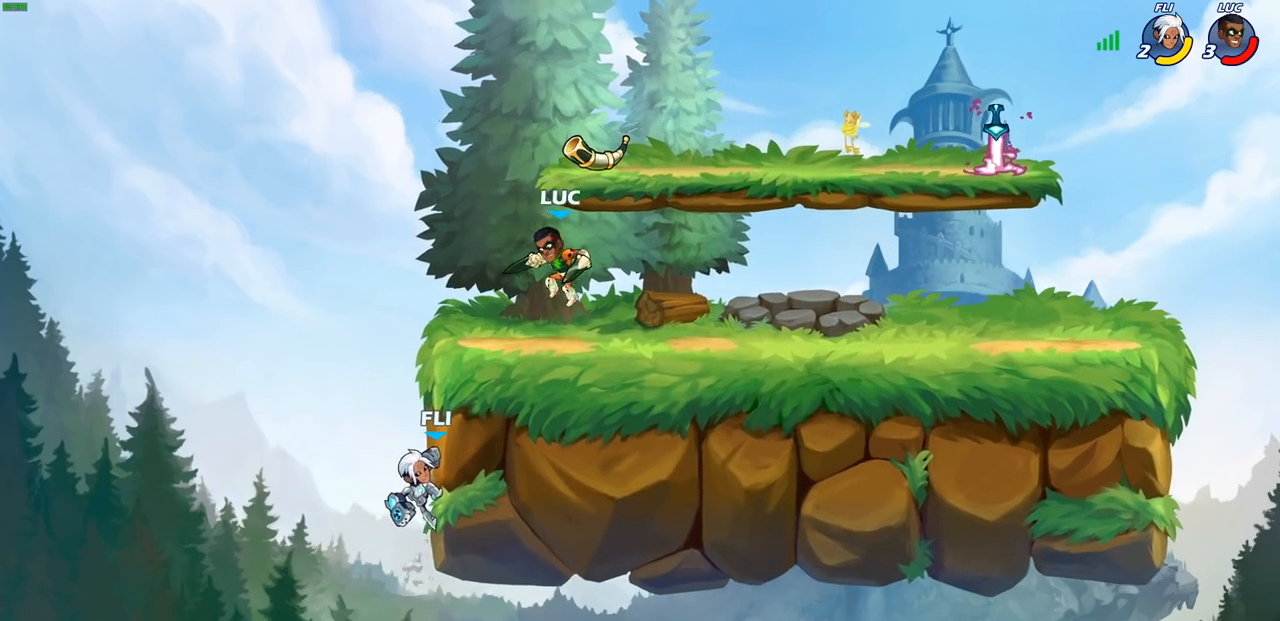
{"buttons": [], "left_stick": "center", "right_stick": "center", "events": [[183, "left_stick", "center"]]}
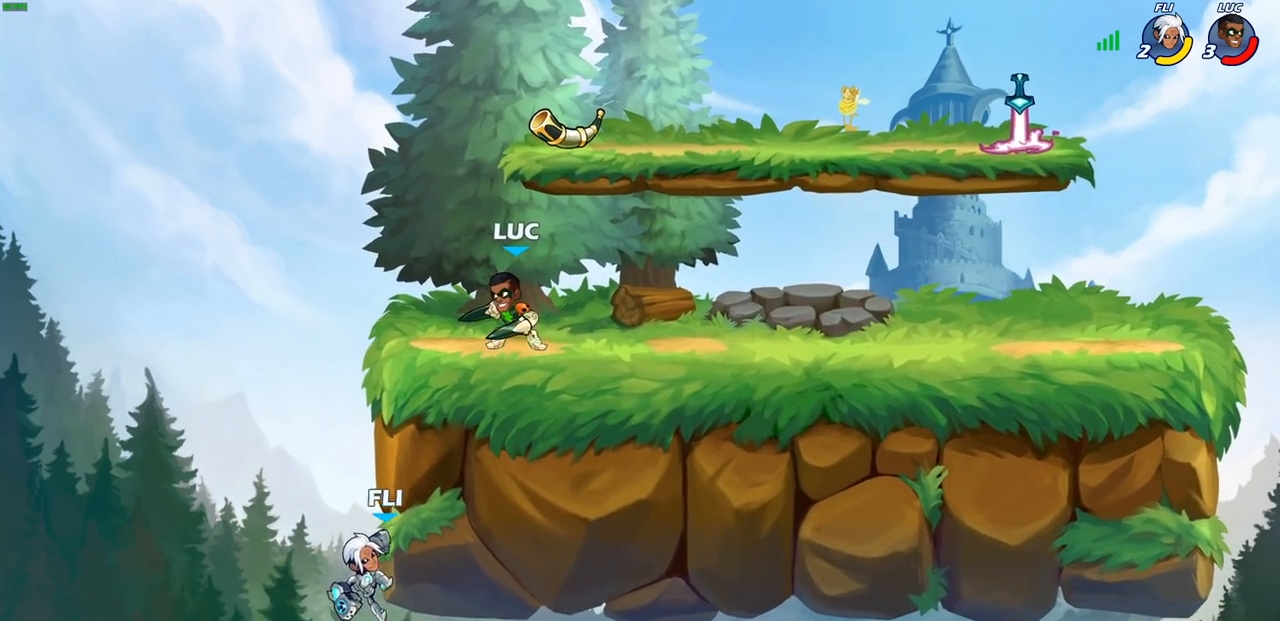
{"buttons": ["CIRCLE"], "left_stick": "down", "right_stick": "center", "events": [[133, "left_stick", "down-left"], [183, "R2", "down"], [200, "CIRCLE", "down"], [317, "R2", "up"], [383, "left_stick", "down"]]}